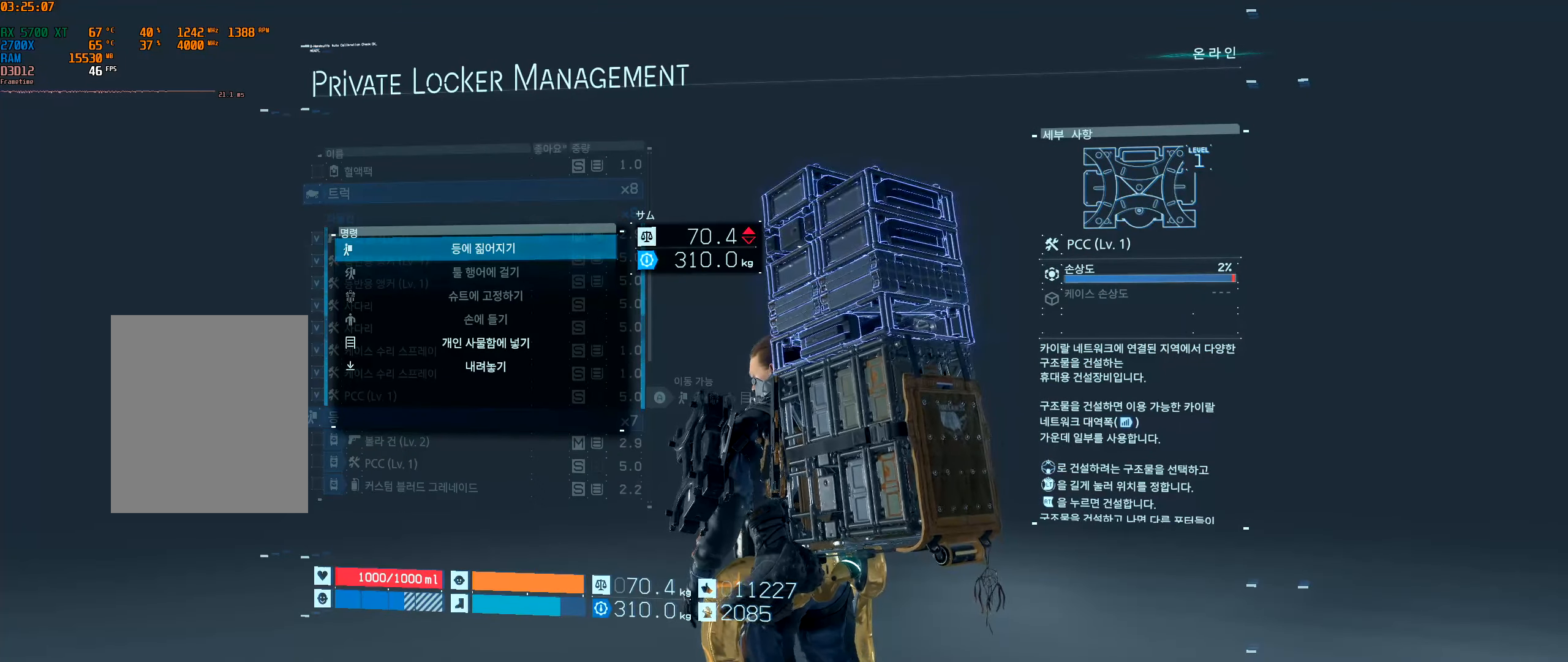
Gameplay with a controller (Xbox layout); each line is a JSON object with the inputs held at the frame after it. "events" lists button and stick changes between this image and that frame as [ms after this image, input, new state], when the widget could be followed in between. Not read: L3 R3 TOUCHPAD other_buttons right_stick.
{"buttons": [], "left_stick": "center", "events": [[134, "DPAD_DOWN", "up"], [200, "DPAD_DOWN", "down"], [300, "DPAD_DOWN", "up"], [384, "DPAD_DOWN", "down"], [450, "DPAD_DOWN", "up"]]}
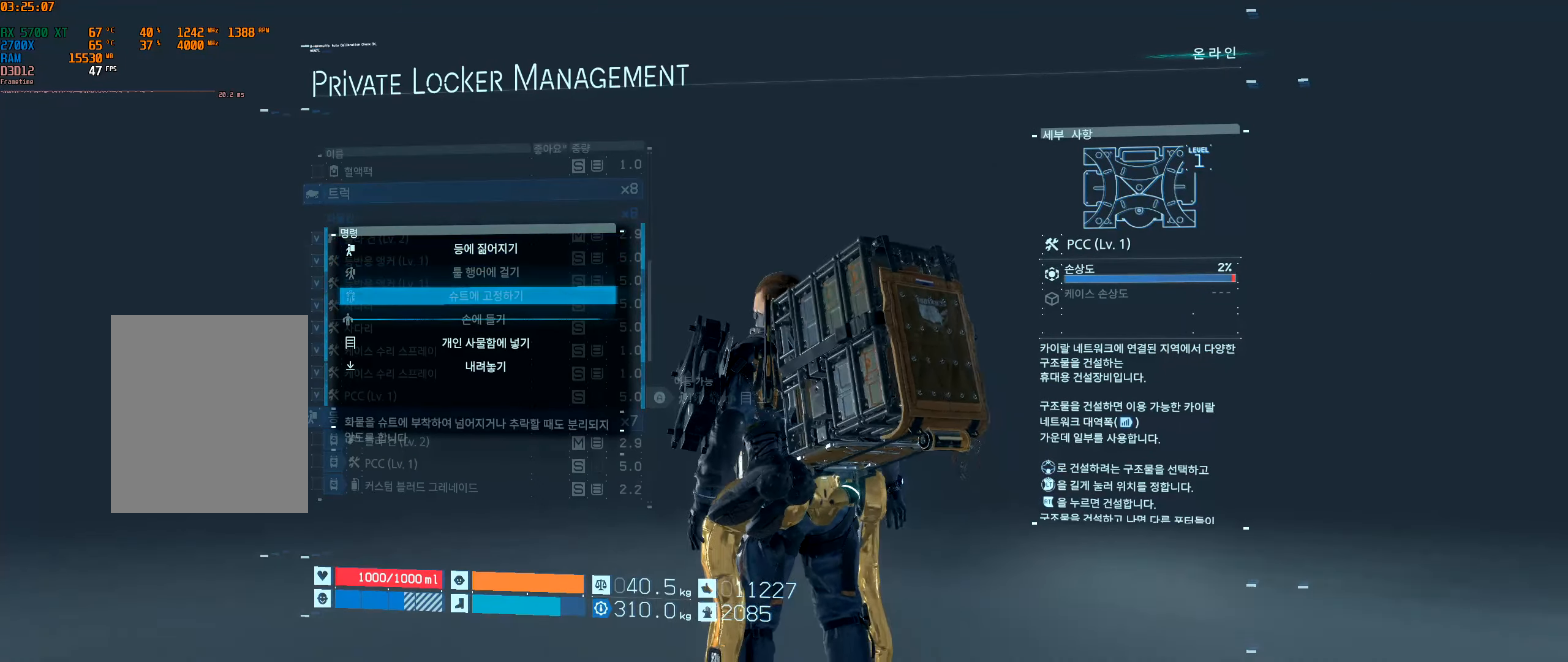
{"buttons": ["A"], "left_stick": "center", "events": [[50, "DPAD_DOWN", "down"], [150, "DPAD_DOWN", "up"], [500, "A", "down"]]}
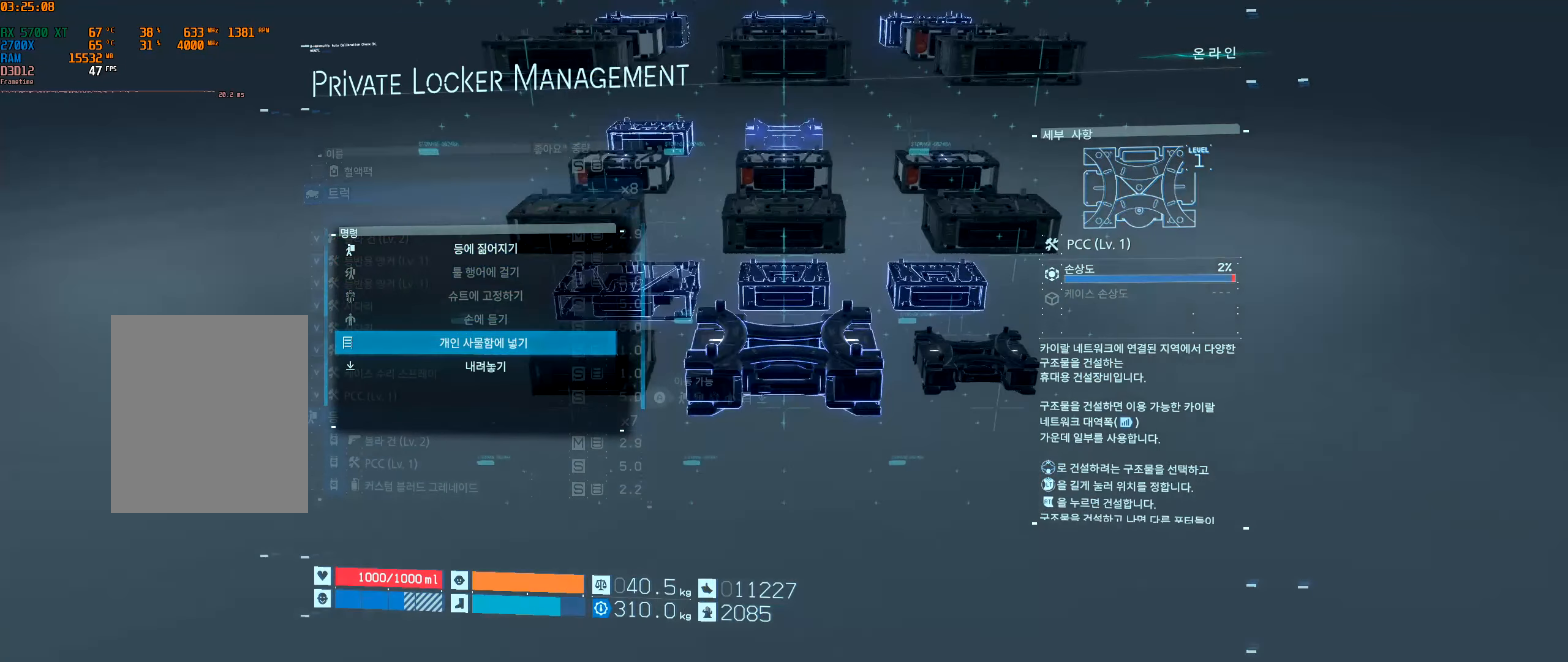
{"buttons": [], "left_stick": "center", "events": [[100, "A", "up"]]}
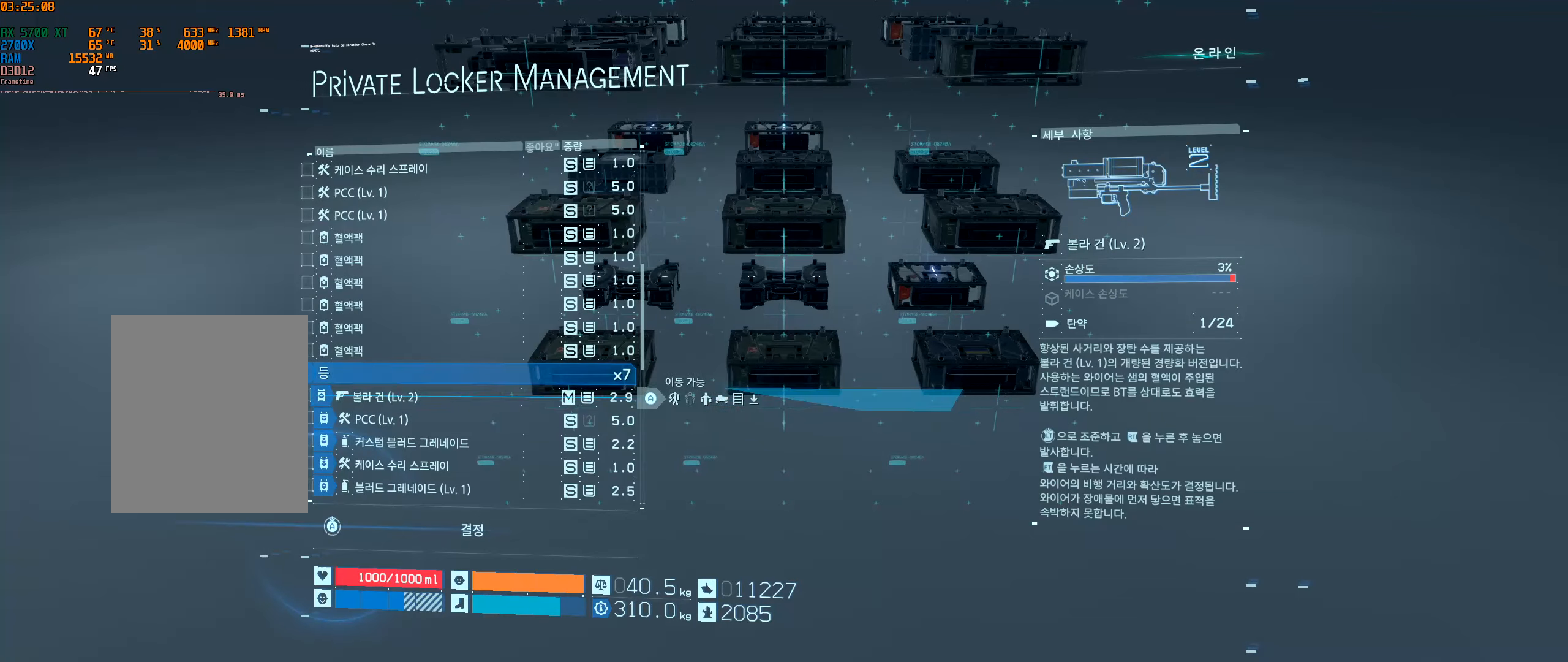
{"buttons": [], "left_stick": "center", "events": []}
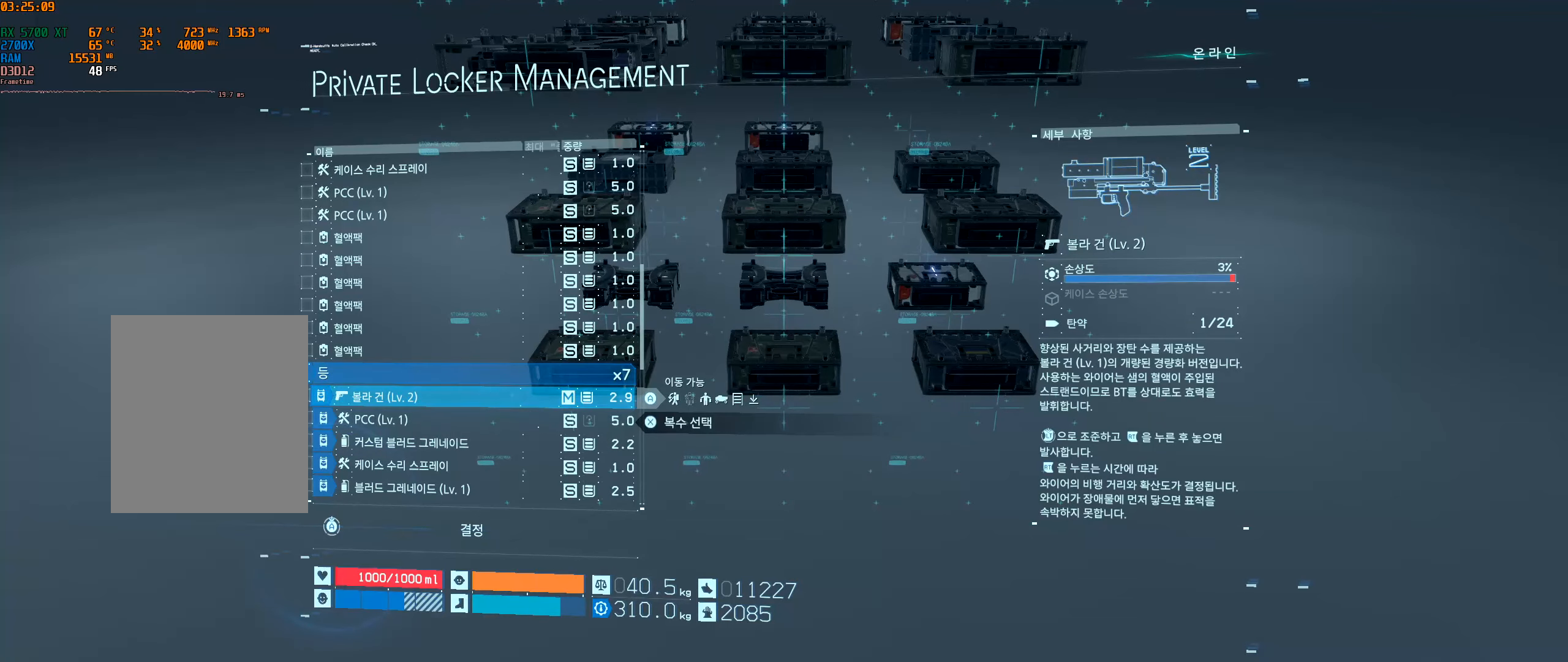
{"buttons": [], "left_stick": "center", "events": []}
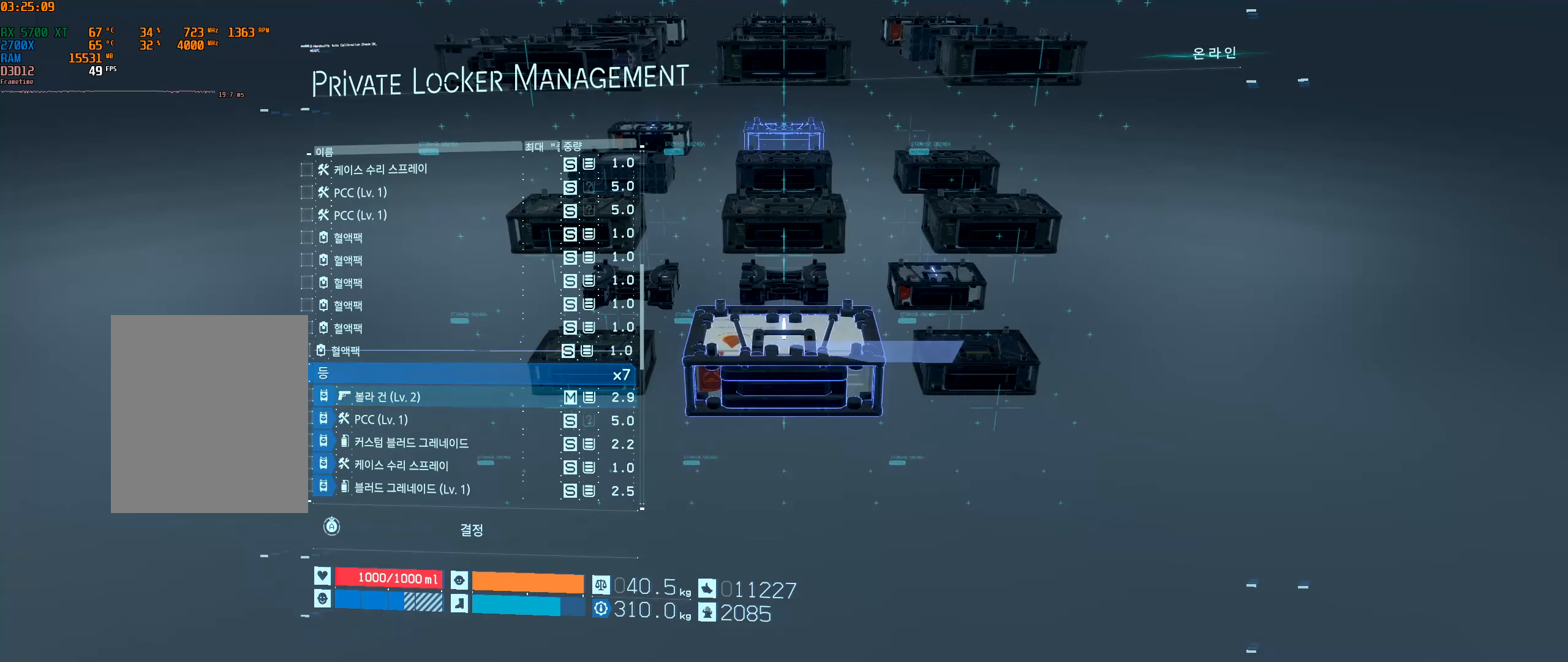
{"buttons": [], "left_stick": "center", "events": []}
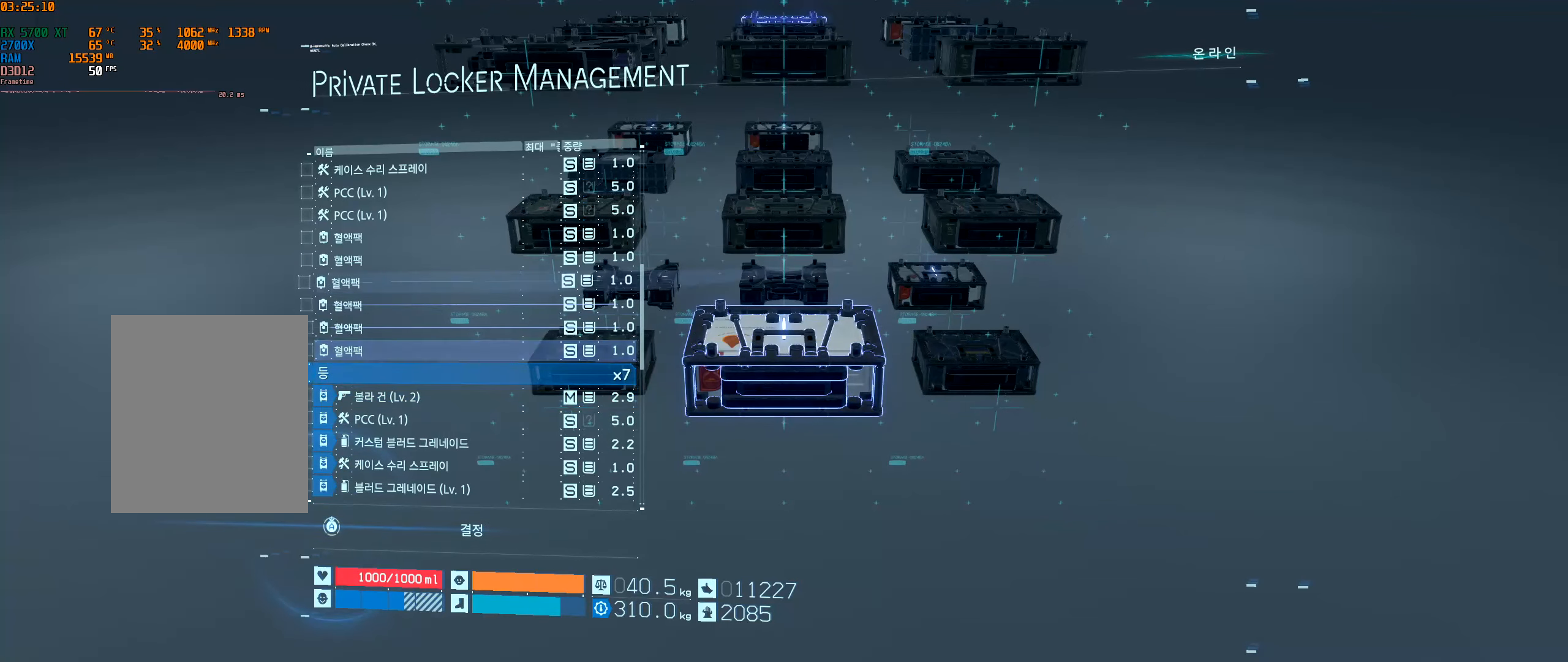
{"buttons": [], "left_stick": "center", "events": []}
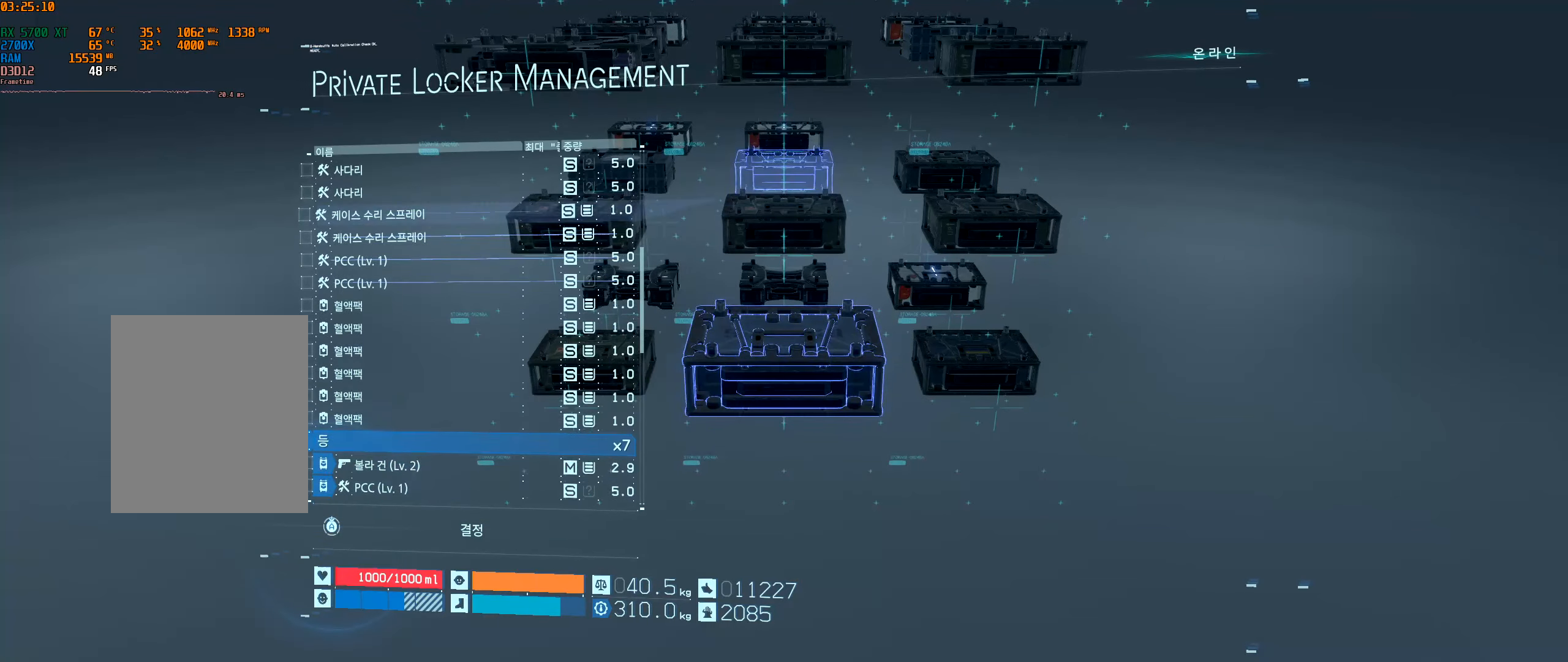
{"buttons": ["DPAD_DOWN"], "left_stick": "center", "events": [[433, "DPAD_DOWN", "down"]]}
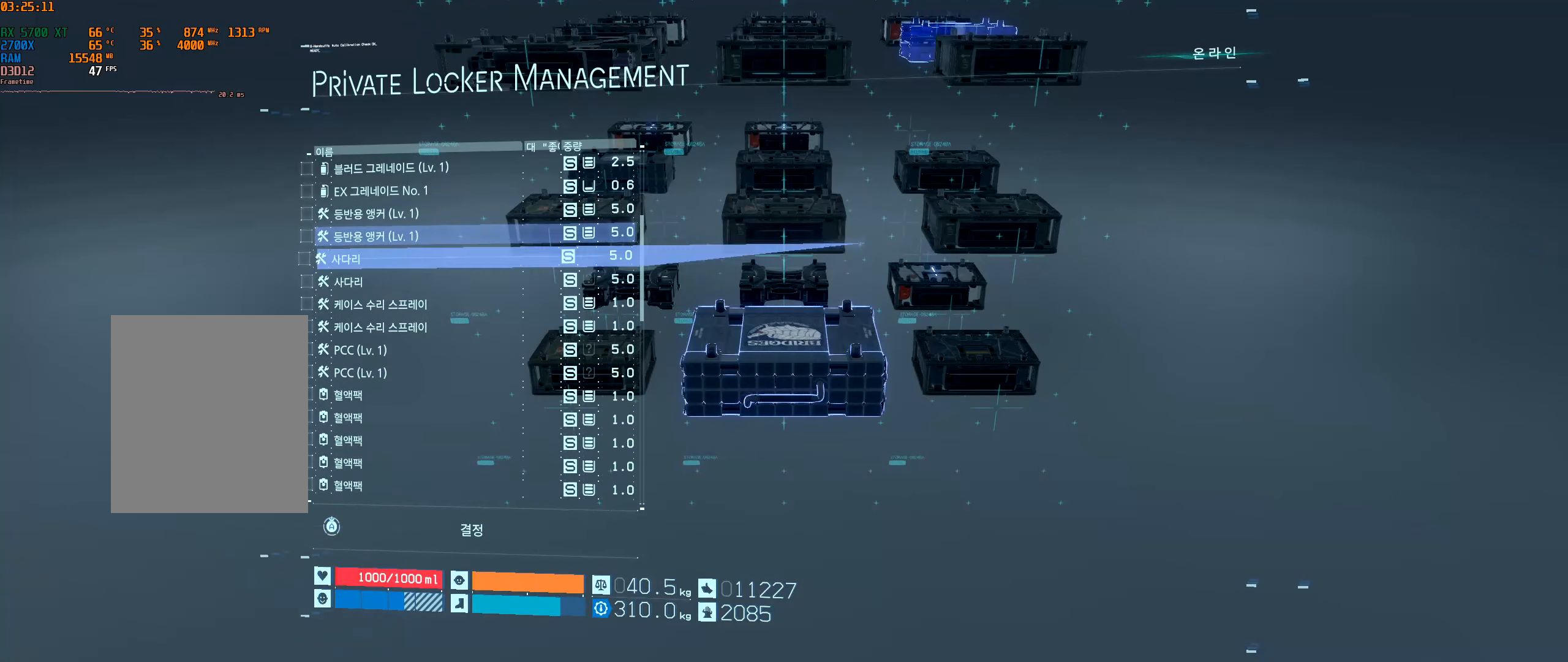
{"buttons": ["A"], "left_stick": "center", "events": [[16, "DPAD_DOWN", "up"], [133, "DPAD_DOWN", "down"], [250, "DPAD_DOWN", "up"], [333, "A", "down"]]}
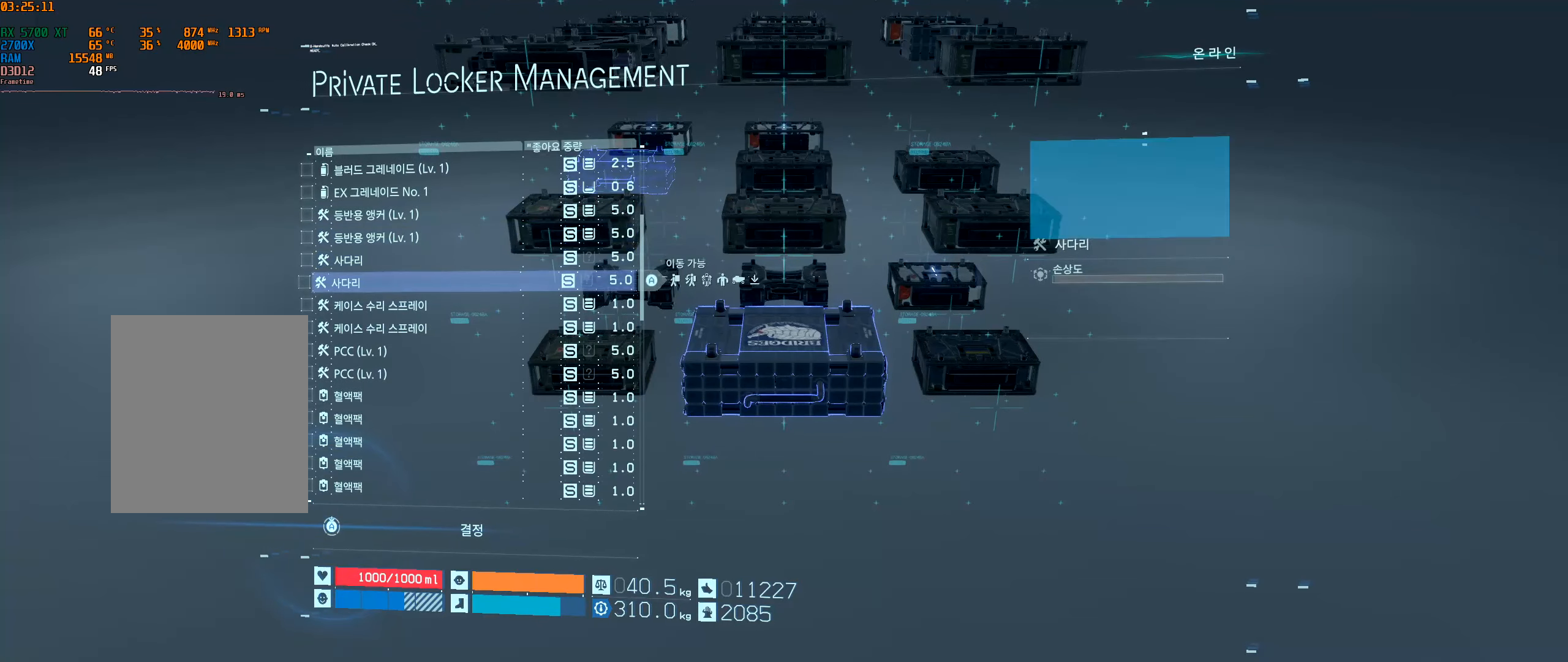
{"buttons": ["A"], "left_stick": "center", "events": []}
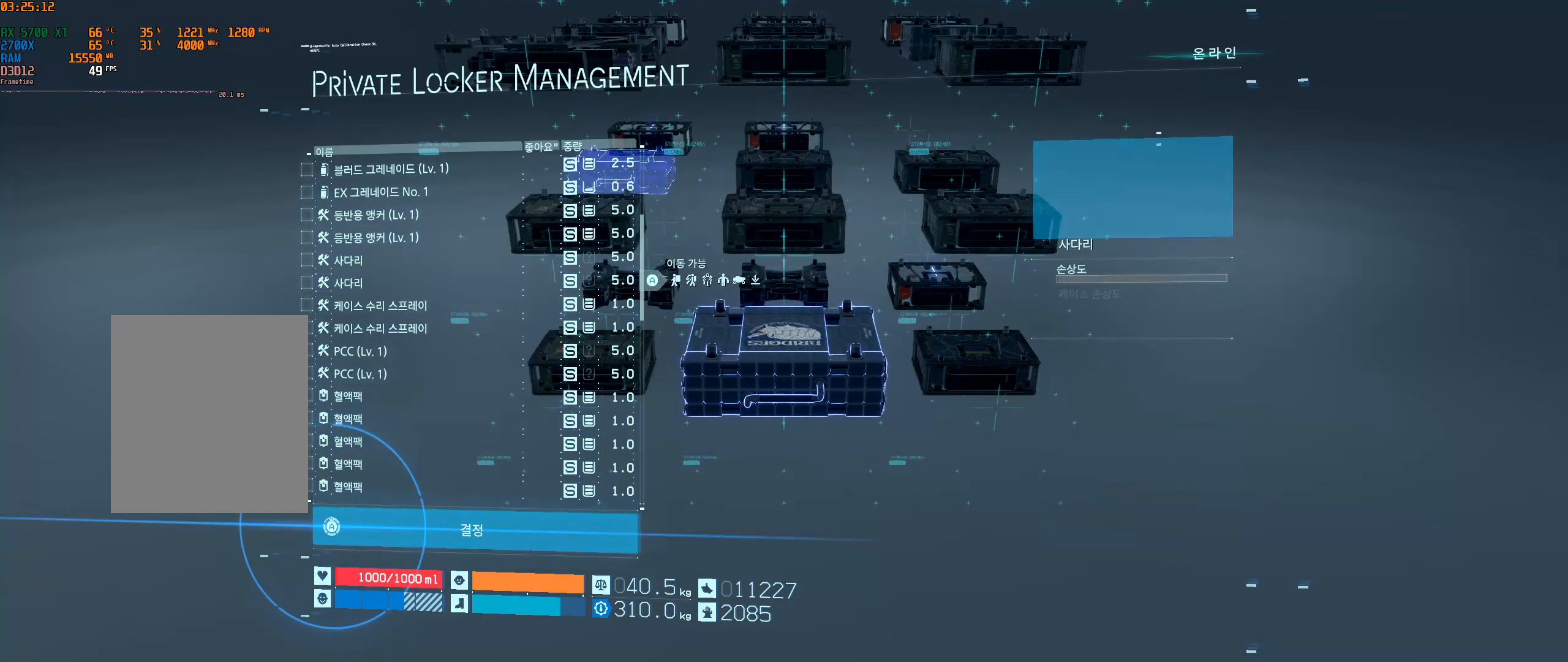
{"buttons": ["A"], "left_stick": "center", "events": []}
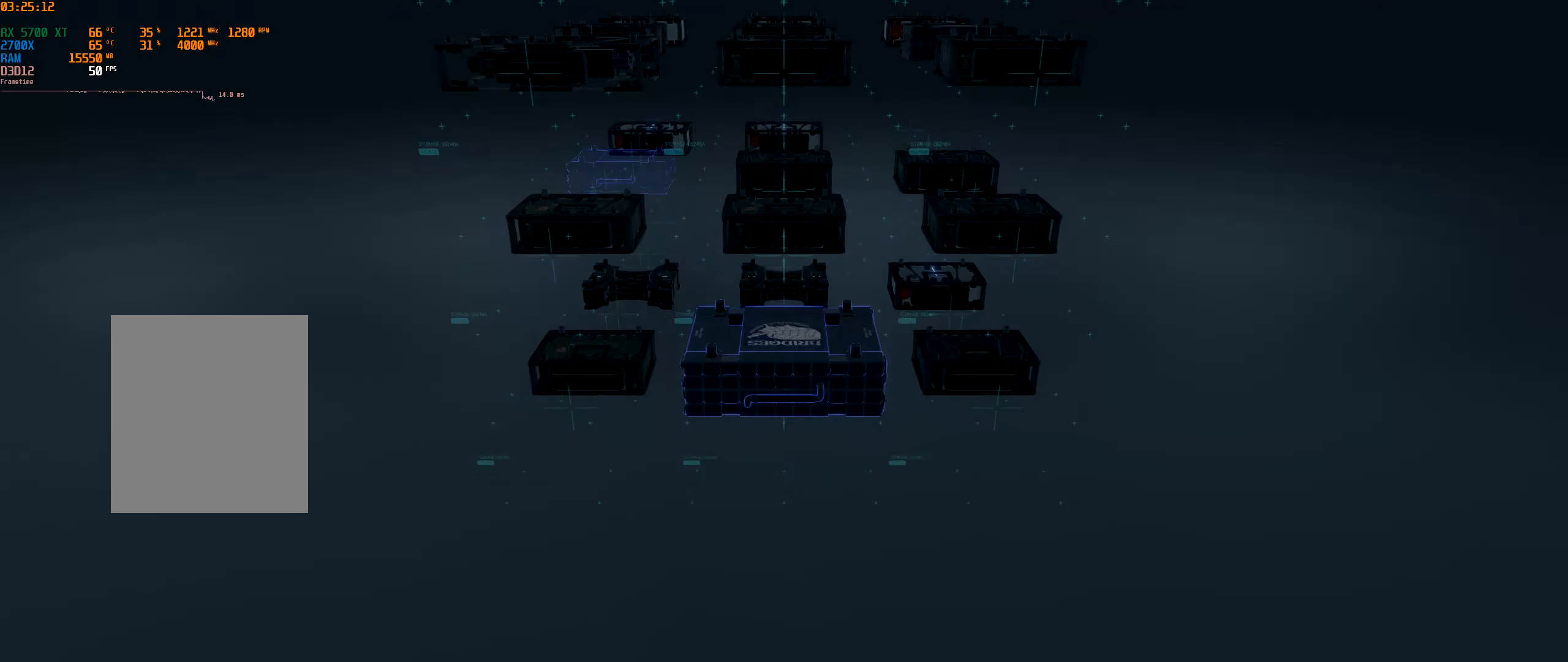
{"buttons": ["A"], "left_stick": "center", "events": []}
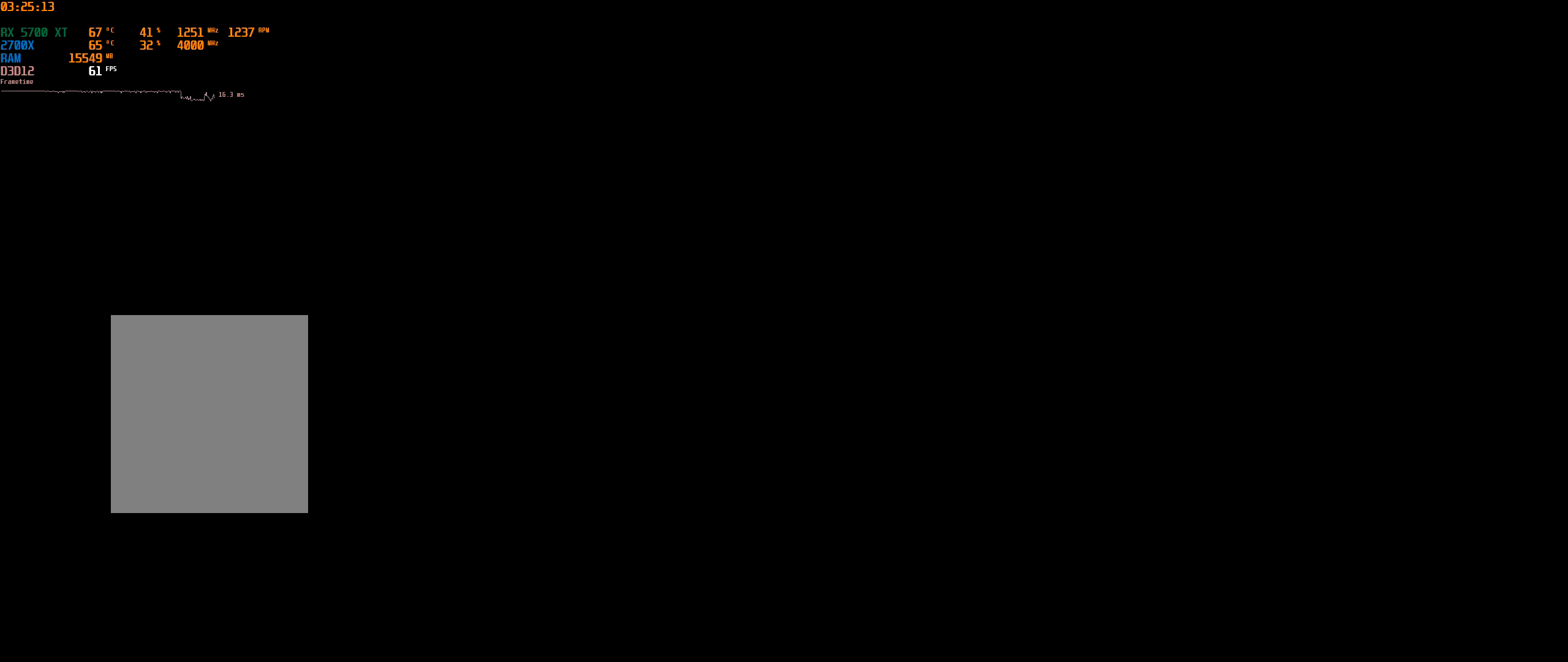
{"buttons": [], "left_stick": "center", "events": [[250, "A", "up"]]}
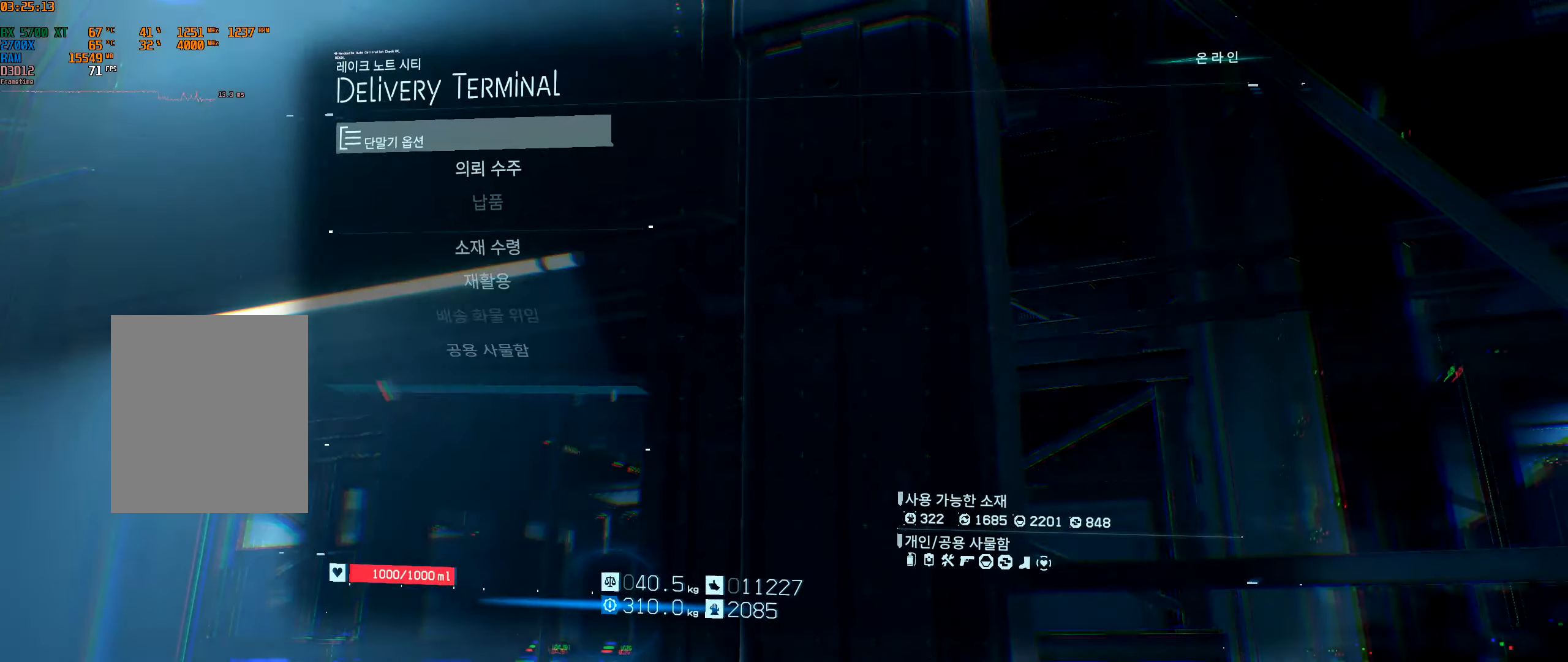
{"buttons": [], "left_stick": "center", "events": []}
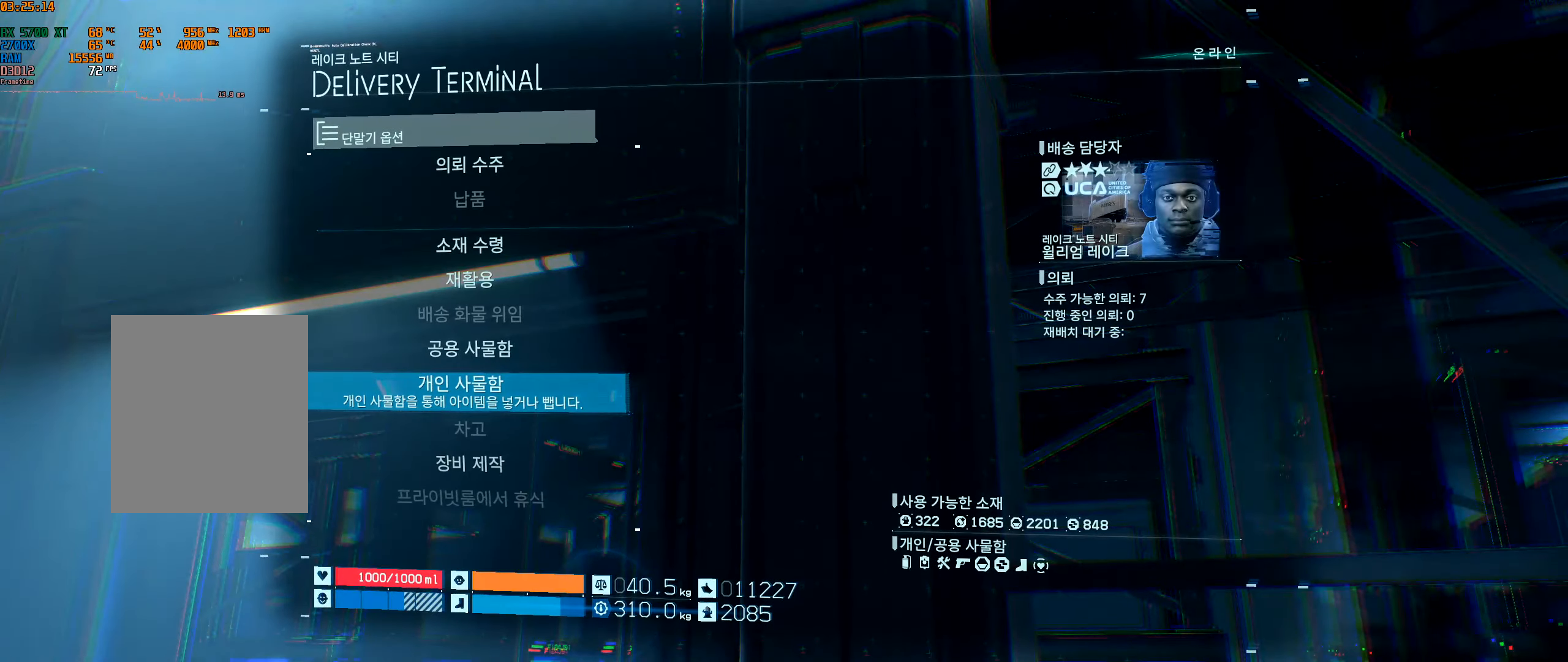
{"buttons": ["DPAD_DOWN"], "left_stick": "center", "events": [[350, "DPAD_DOWN", "down"], [400, "DPAD_DOWN", "up"], [467, "DPAD_DOWN", "down"]]}
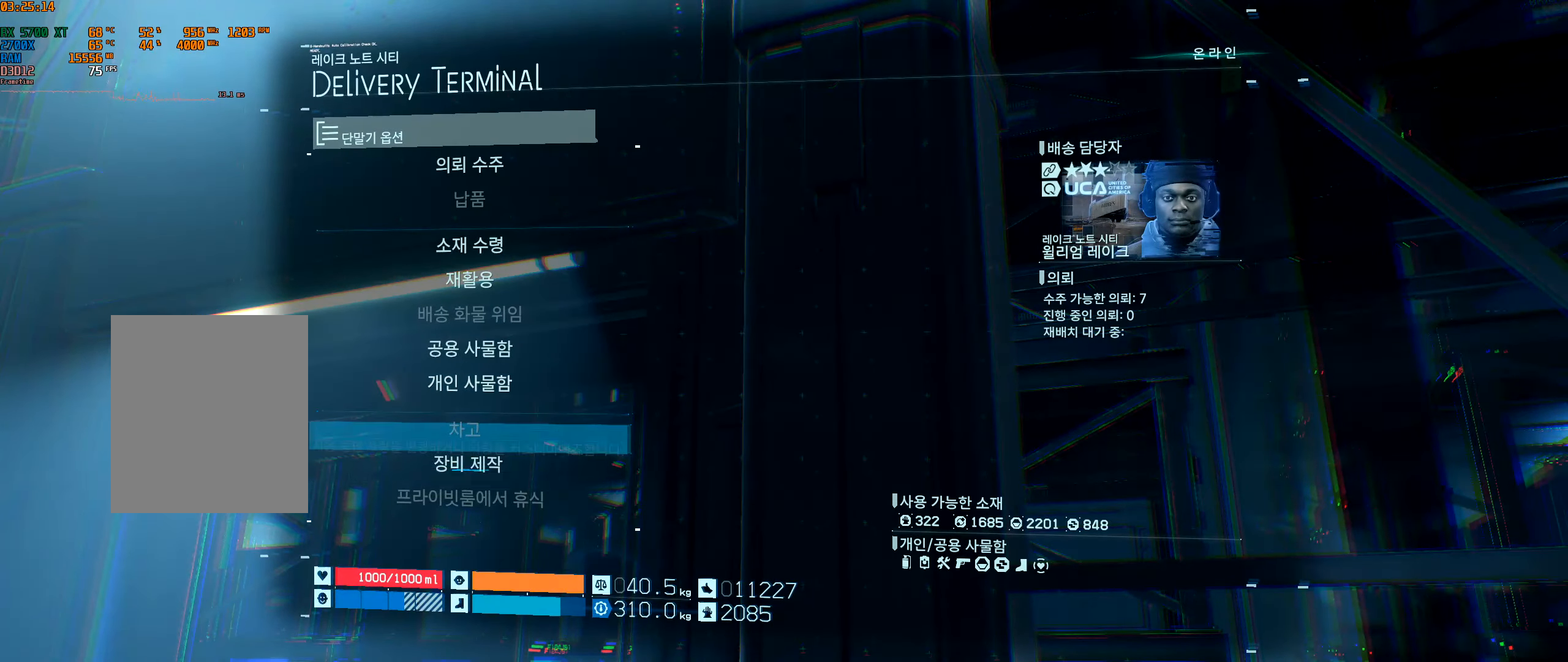
{"buttons": [], "left_stick": "center", "events": [[100, "DPAD_DOWN", "up"]]}
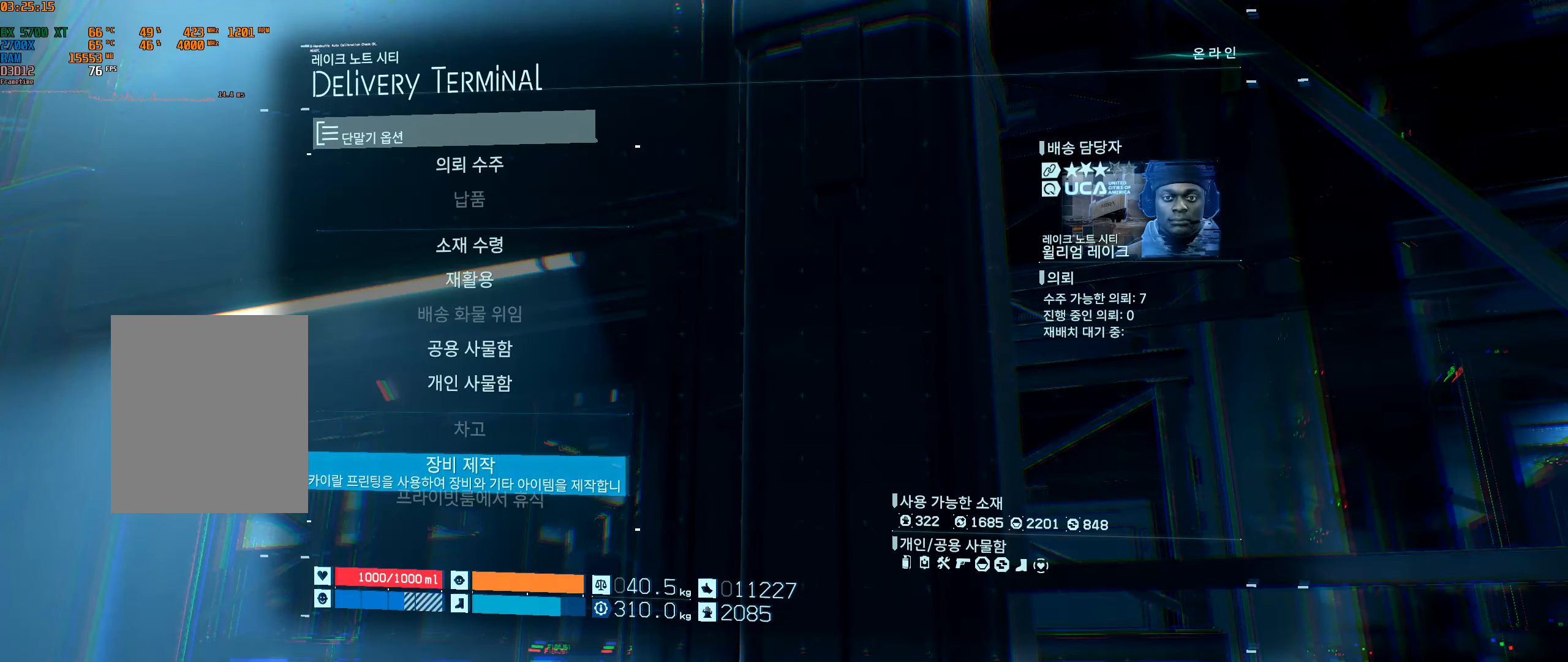
{"buttons": [], "left_stick": "center", "events": []}
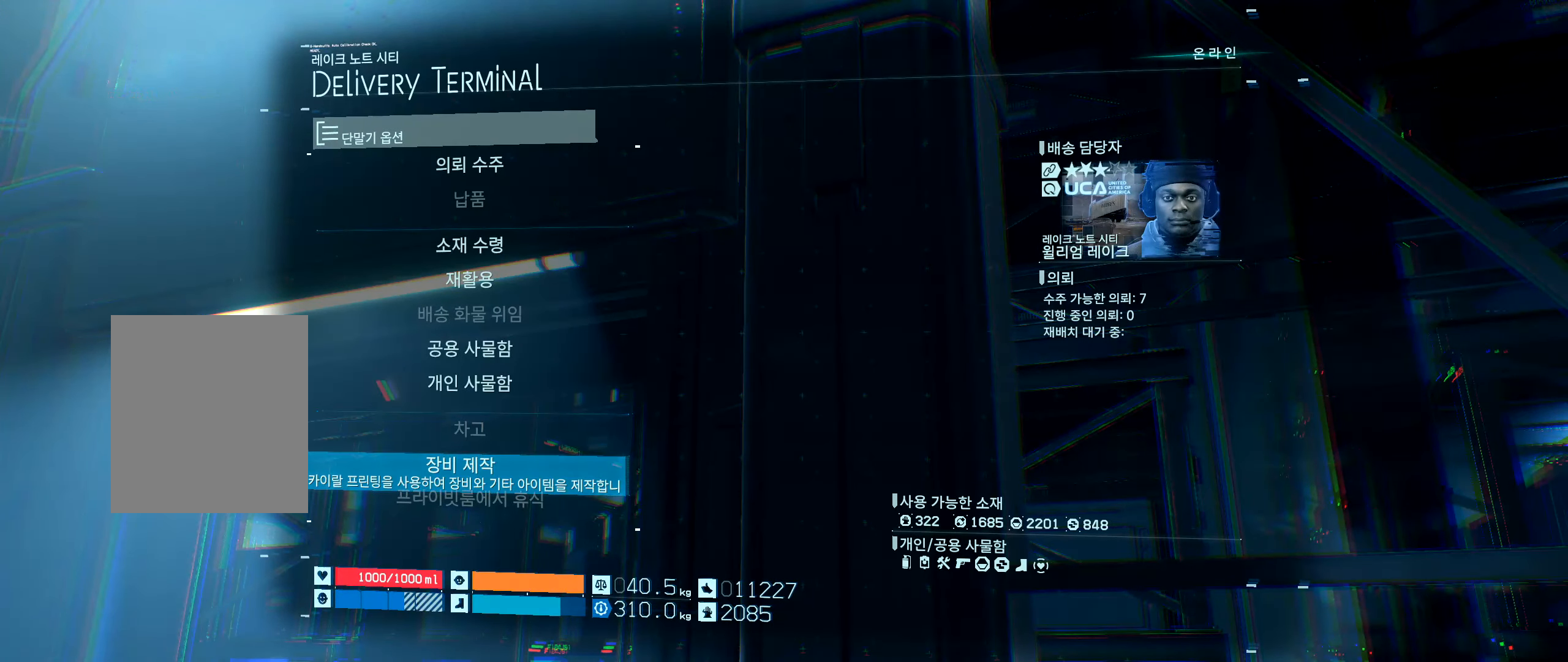
{"buttons": [], "left_stick": "center", "events": [[250, "DPAD_DOWN", "down"], [383, "DPAD_DOWN", "up"]]}
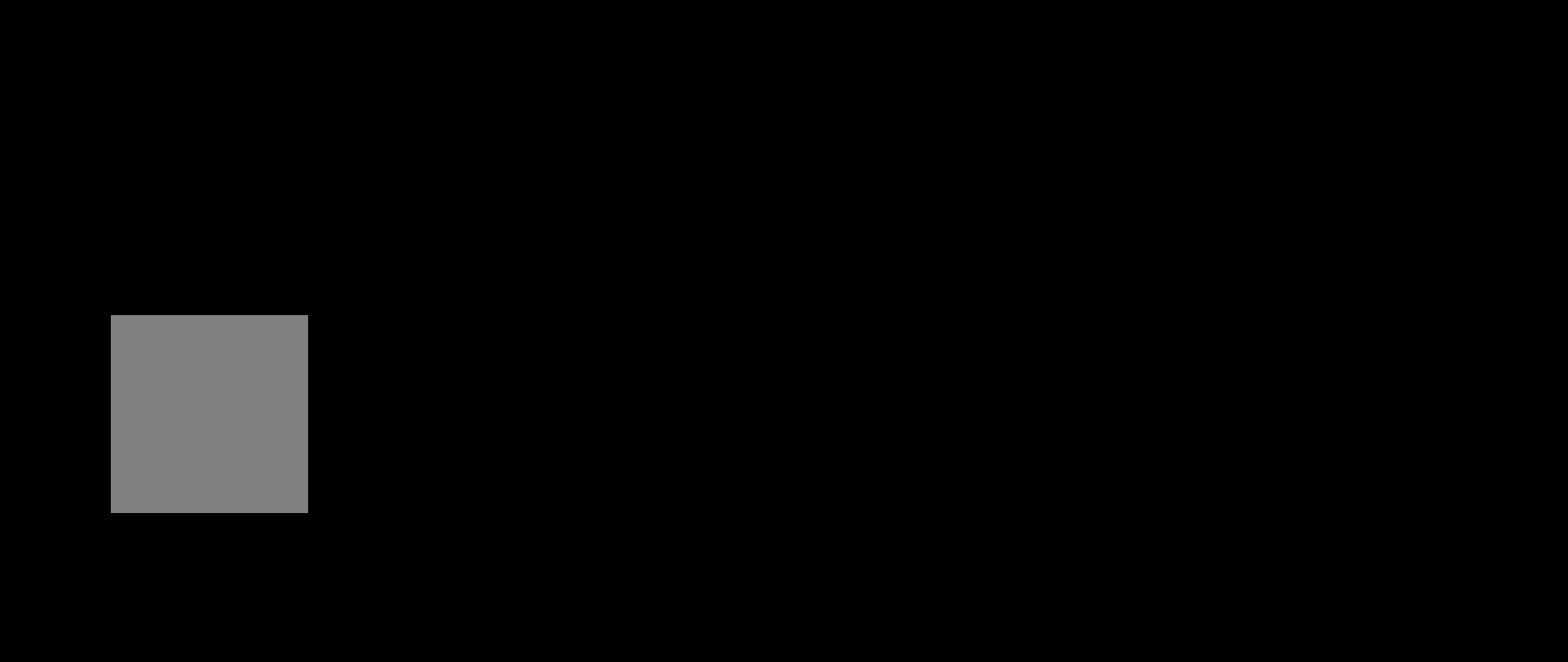
{"buttons": [], "left_stick": "center", "events": [[383, "B", "down"], [500, "B", "up"]]}
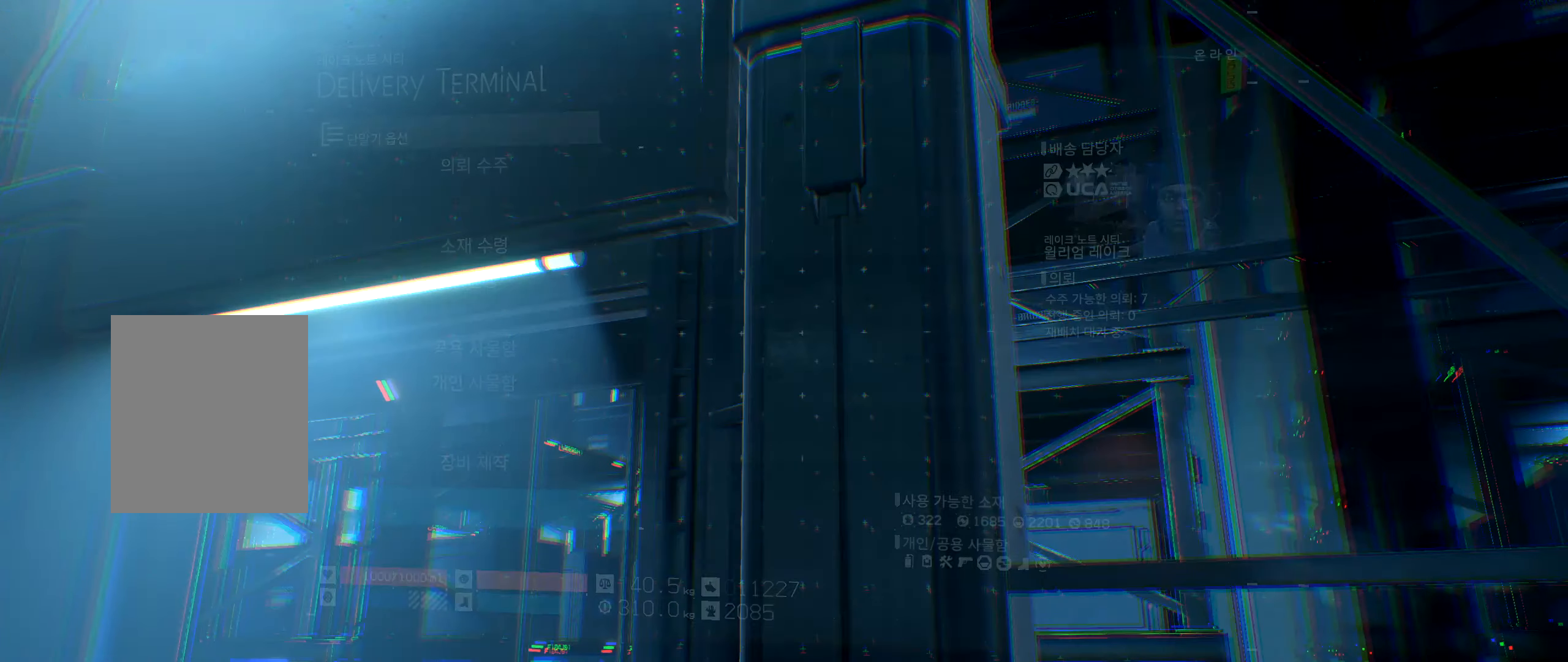
{"buttons": [], "left_stick": "center", "events": []}
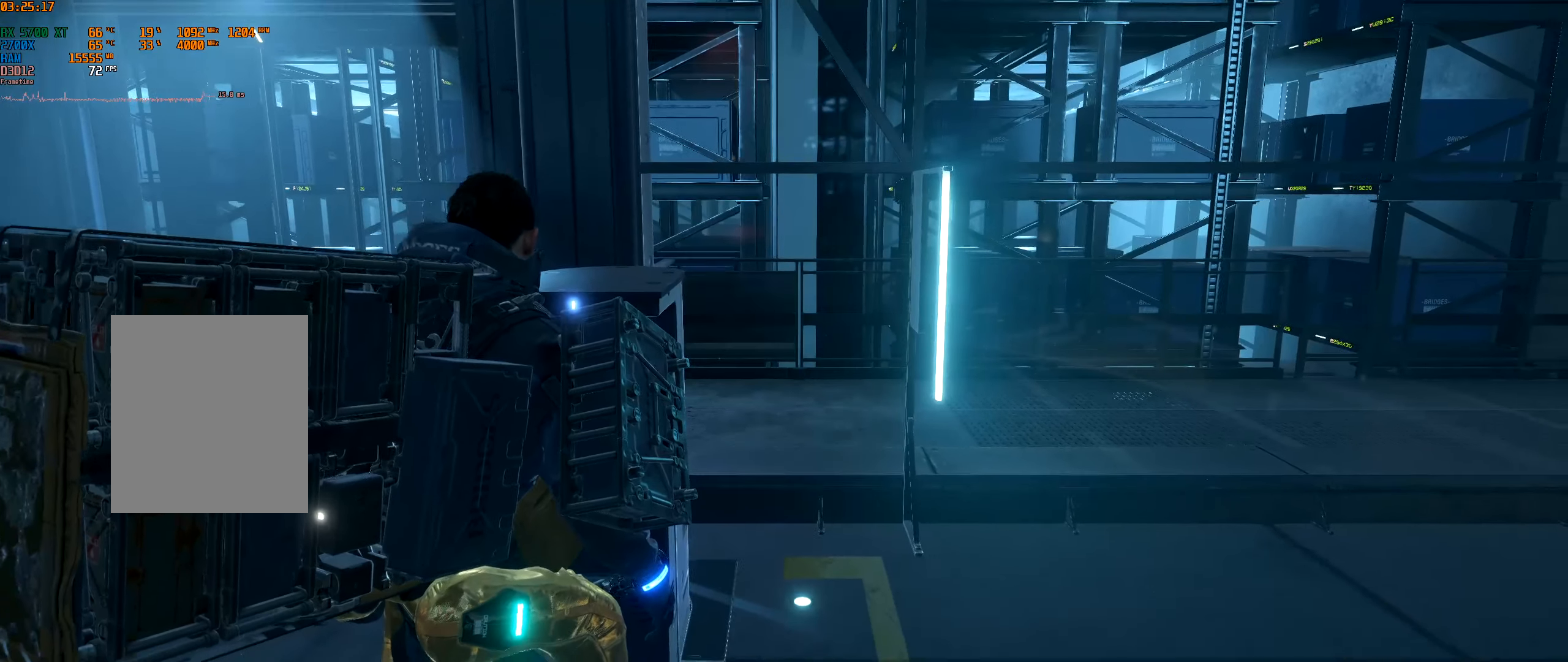
{"buttons": [], "left_stick": "center", "events": []}
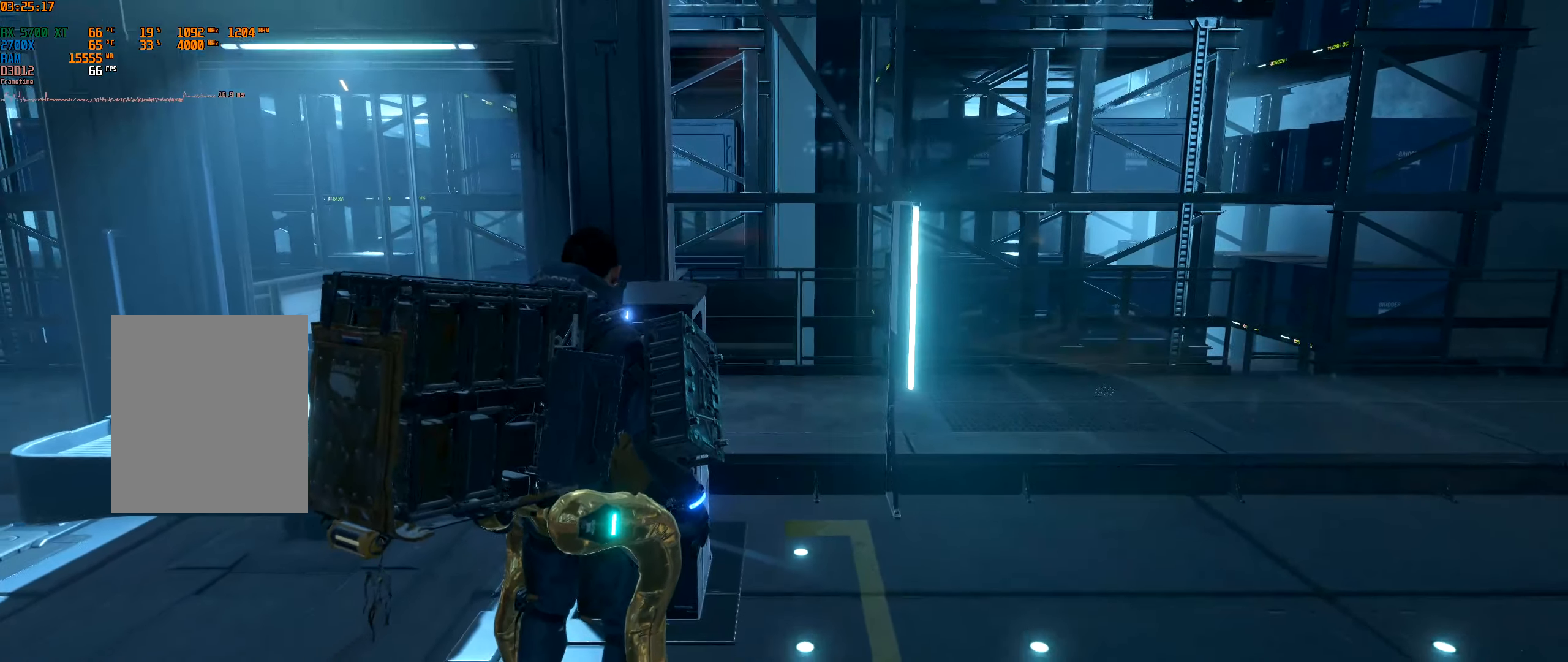
{"buttons": [], "left_stick": "center", "events": []}